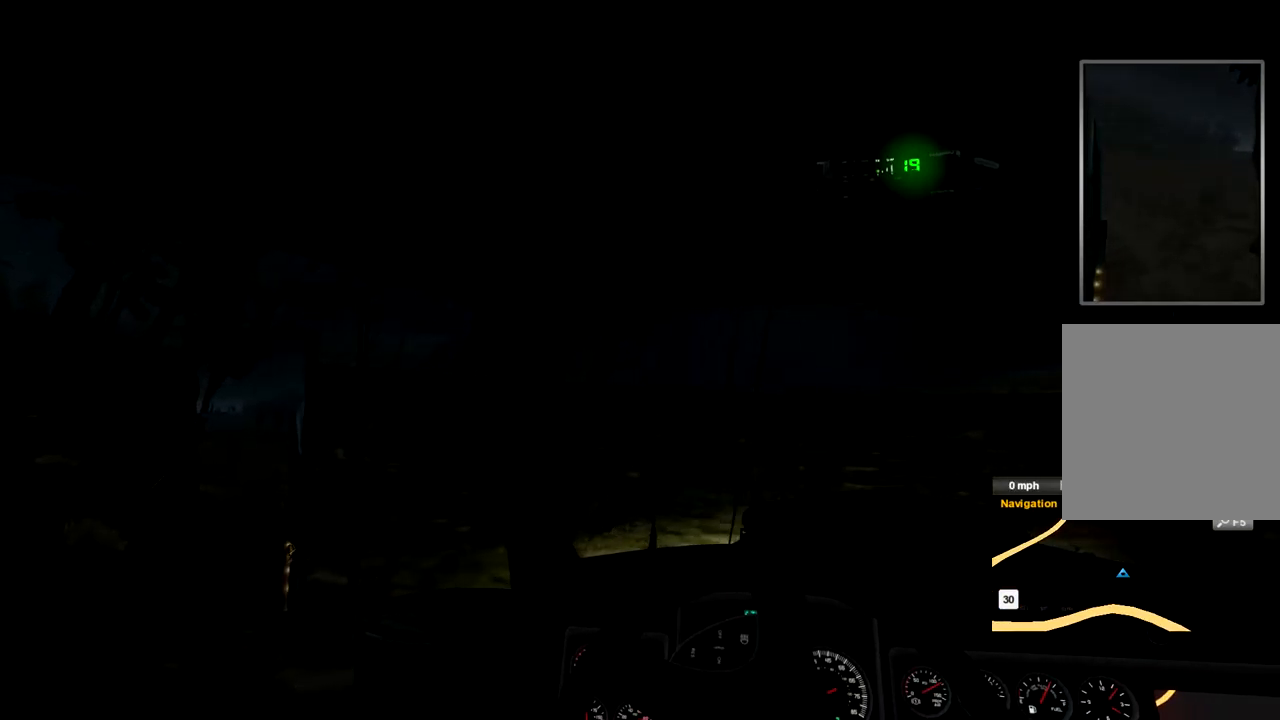
Gameplay with a controller (Xbox layout); each line is a JSON object with the inputs held at the frame after it (dt_ms = milliseconds from this image to that frame). "events" lists button and stick changes between this image and that frame as [ms after this image, input, new state], when the widget could be followed in between. Not read: X.
{"dt_ms": 500, "buttons": ["R2"], "left_stick": "right", "right_stick": "center", "events": []}
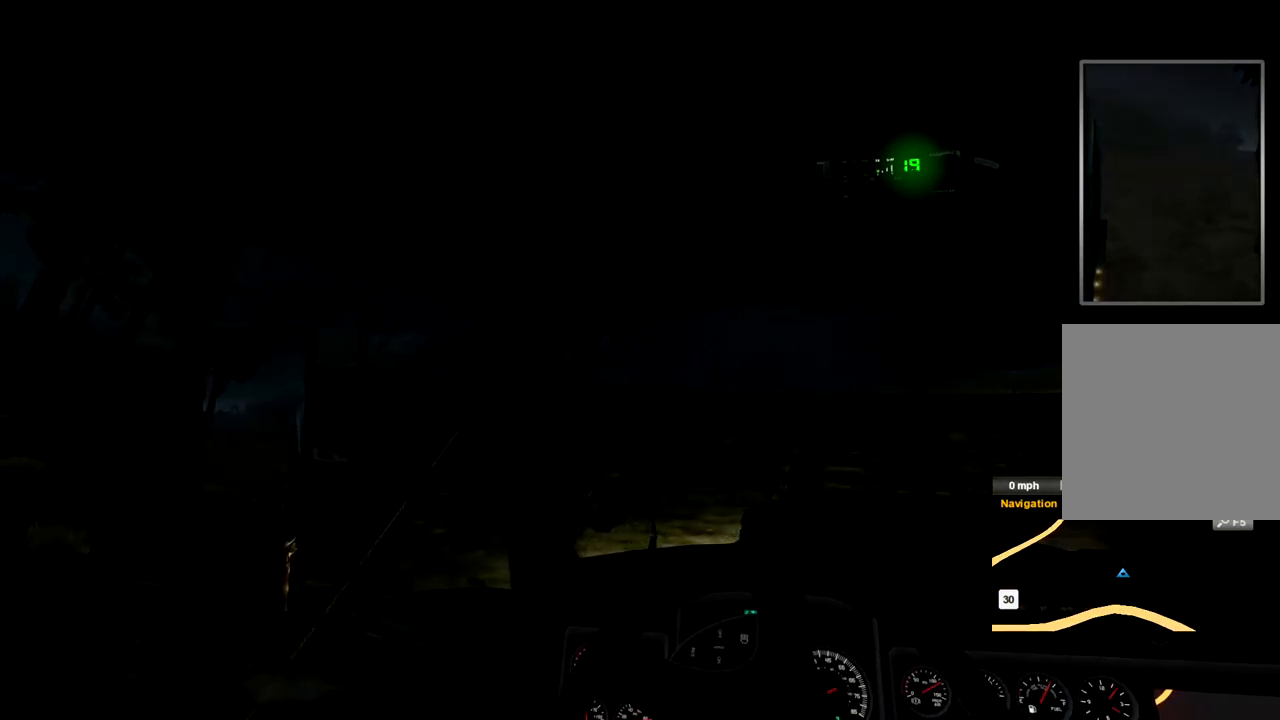
{"dt_ms": 500, "buttons": [], "left_stick": "left", "right_stick": "center", "events": [[300, "R2", "up"], [300, "left_stick", "left"]]}
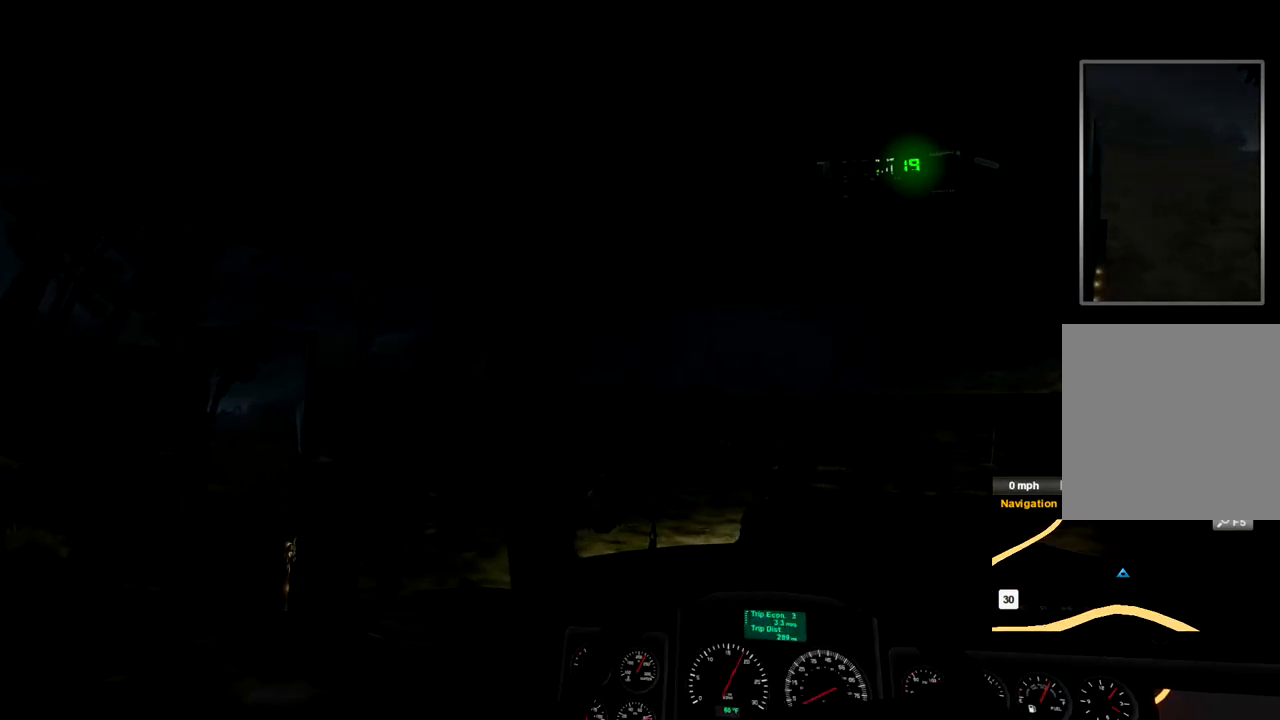
{"dt_ms": 500, "buttons": [], "left_stick": "left", "right_stick": "center", "events": []}
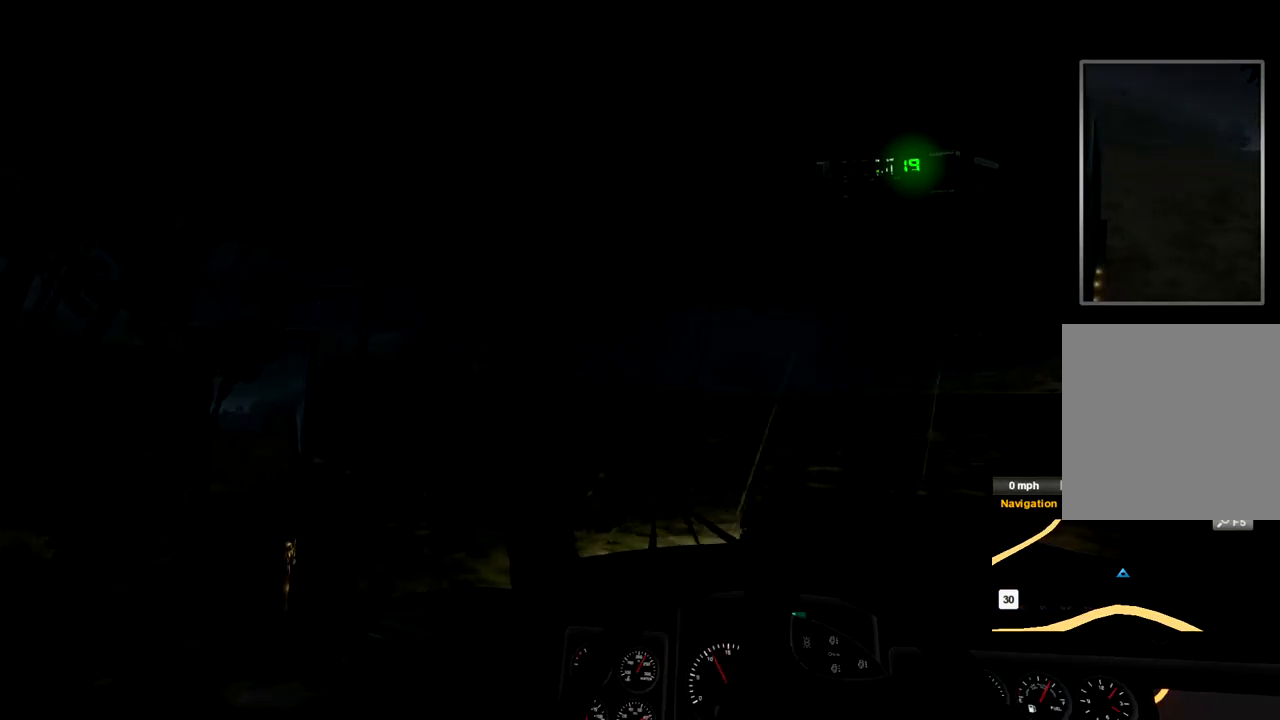
{"dt_ms": 500, "buttons": [], "left_stick": "left", "right_stick": "center", "events": []}
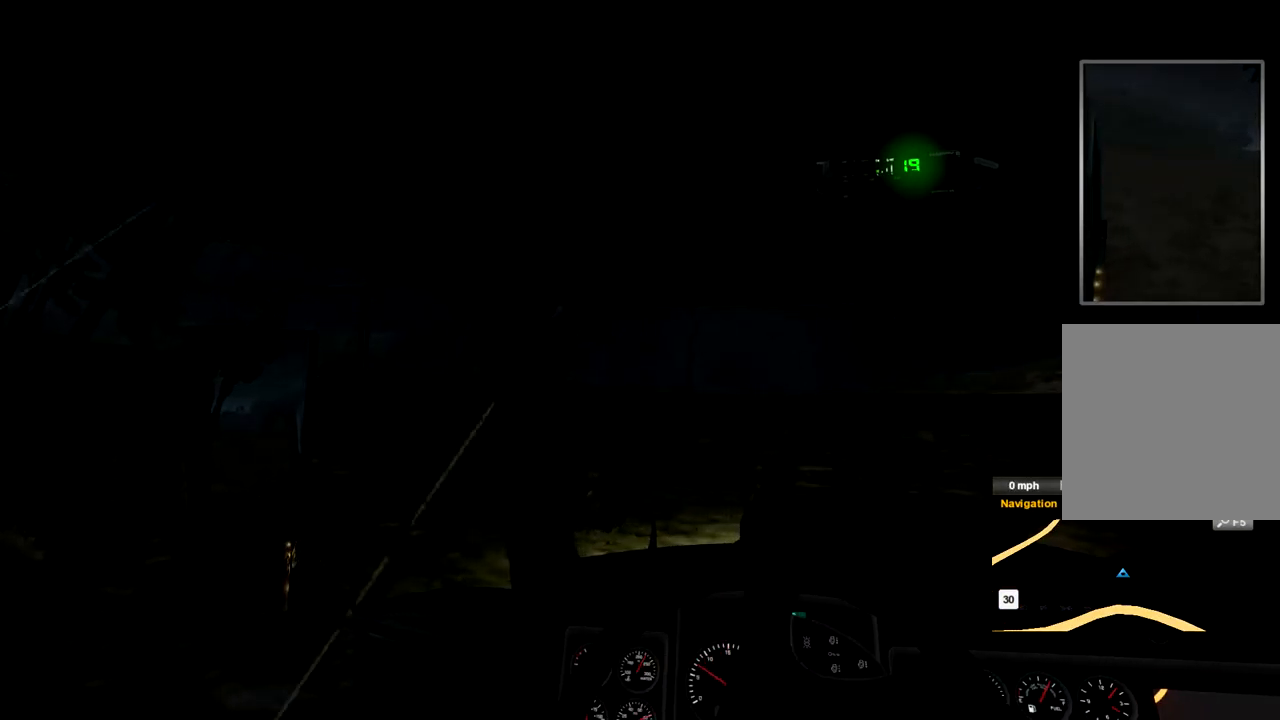
{"dt_ms": 500, "buttons": [], "left_stick": "left", "right_stick": "center", "events": []}
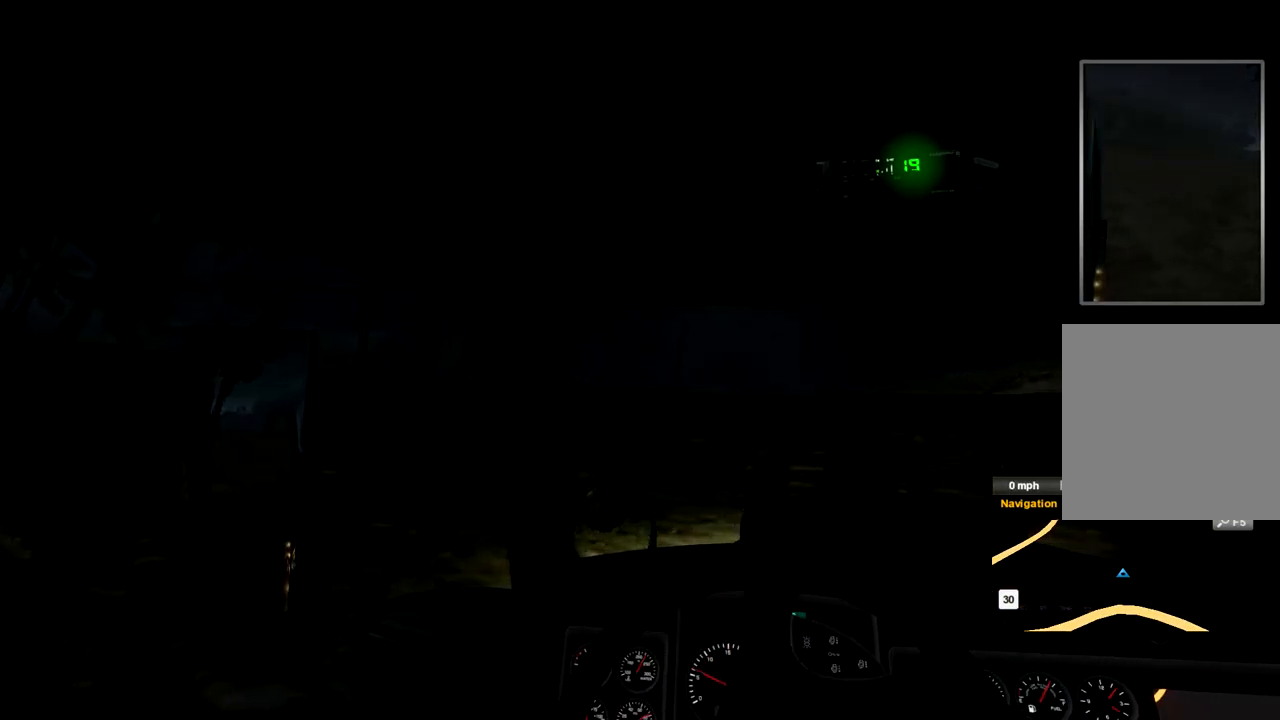
{"dt_ms": 533, "buttons": [], "left_stick": "left", "right_stick": "center", "events": []}
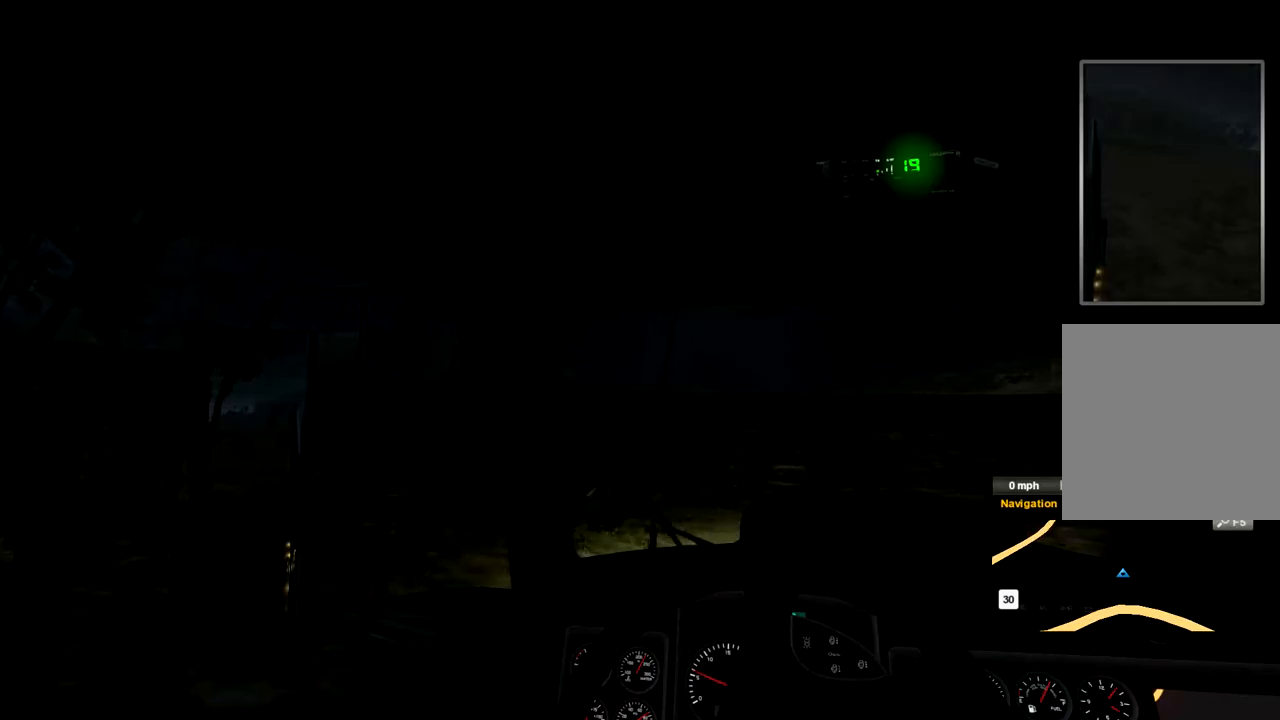
{"dt_ms": 500, "buttons": [], "left_stick": "left", "right_stick": "center", "events": []}
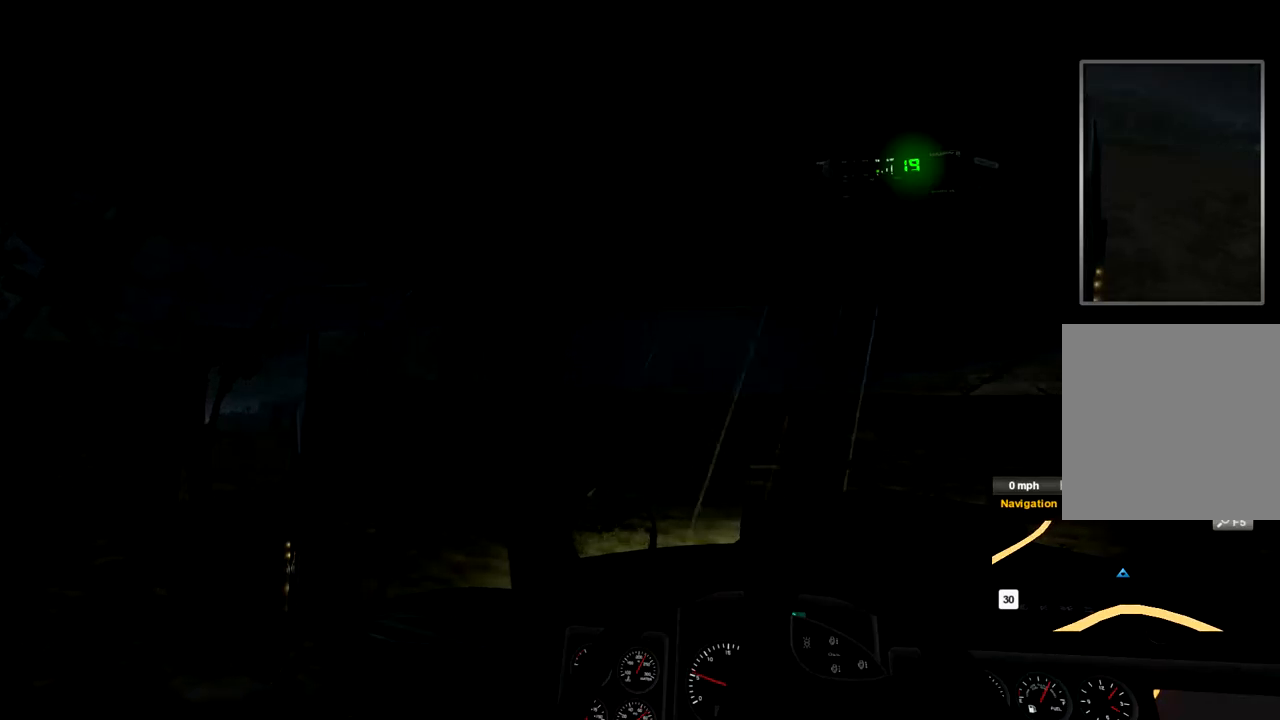
{"dt_ms": 500, "buttons": [], "left_stick": "left", "right_stick": "center", "events": []}
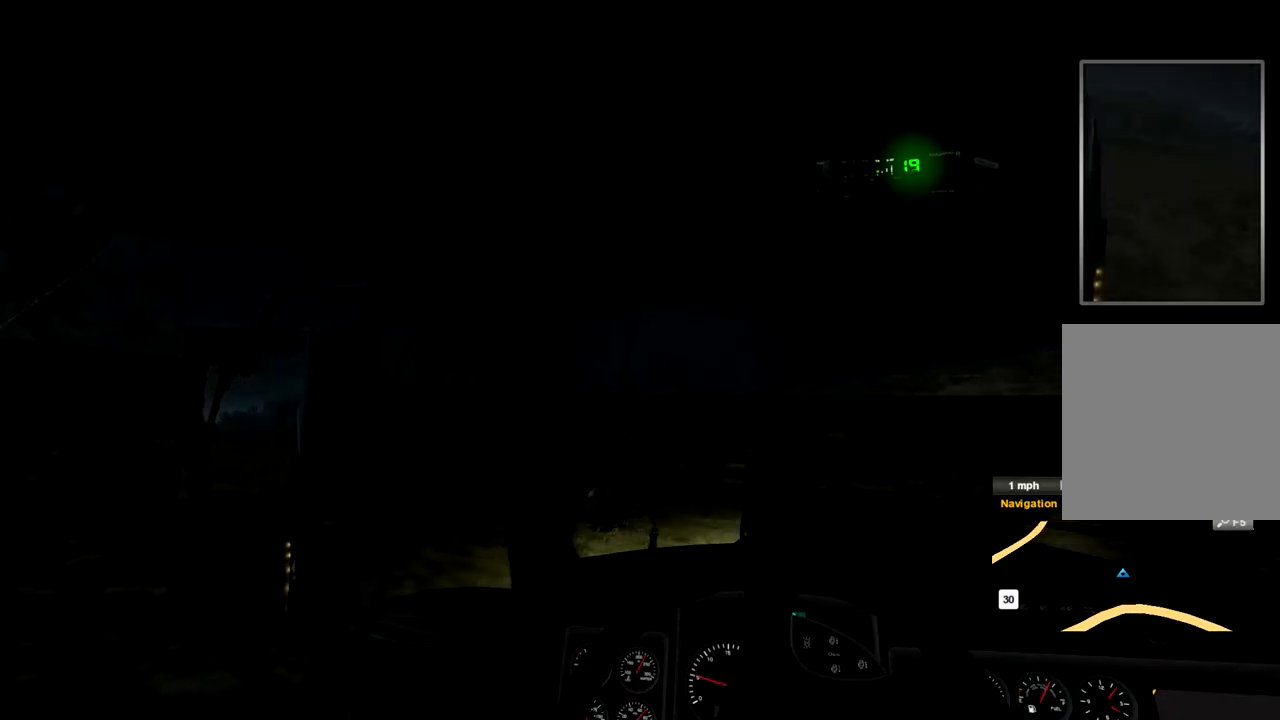
{"dt_ms": 500, "buttons": [], "left_stick": "left", "right_stick": "center", "events": []}
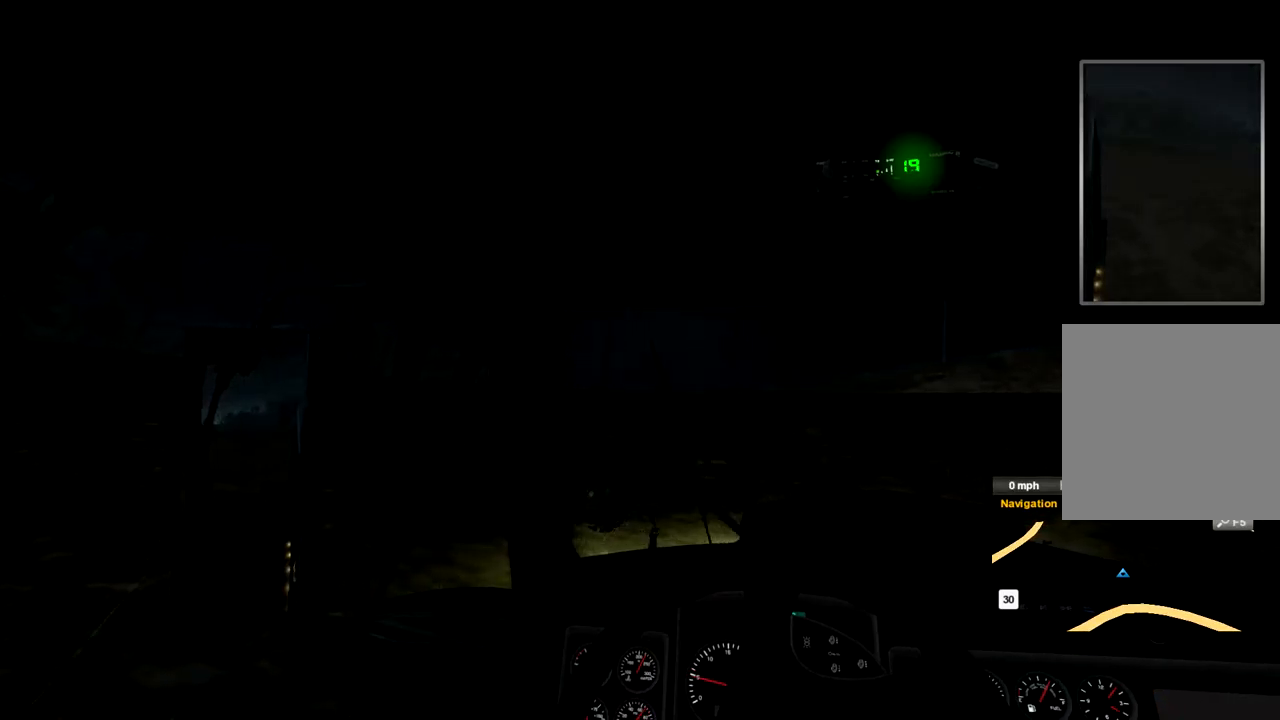
{"dt_ms": 500, "buttons": [], "left_stick": "left", "right_stick": "center", "events": []}
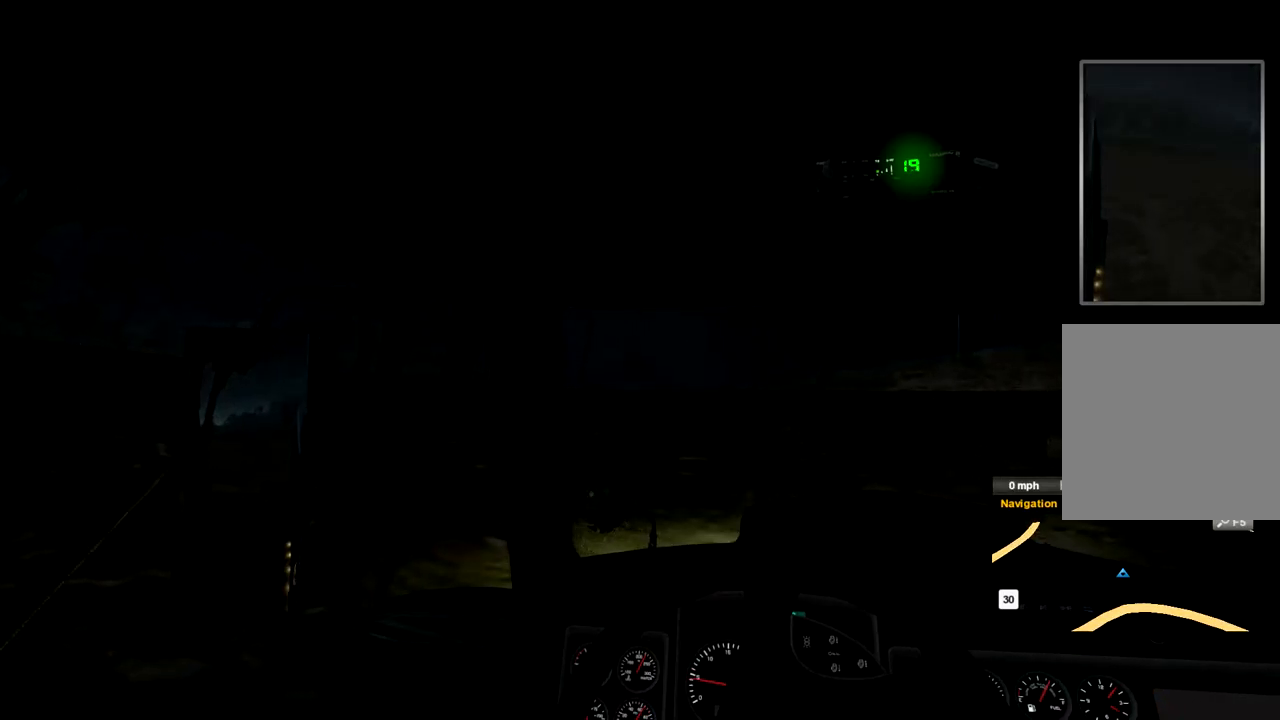
{"dt_ms": 500, "buttons": [], "left_stick": "left", "right_stick": "center", "events": []}
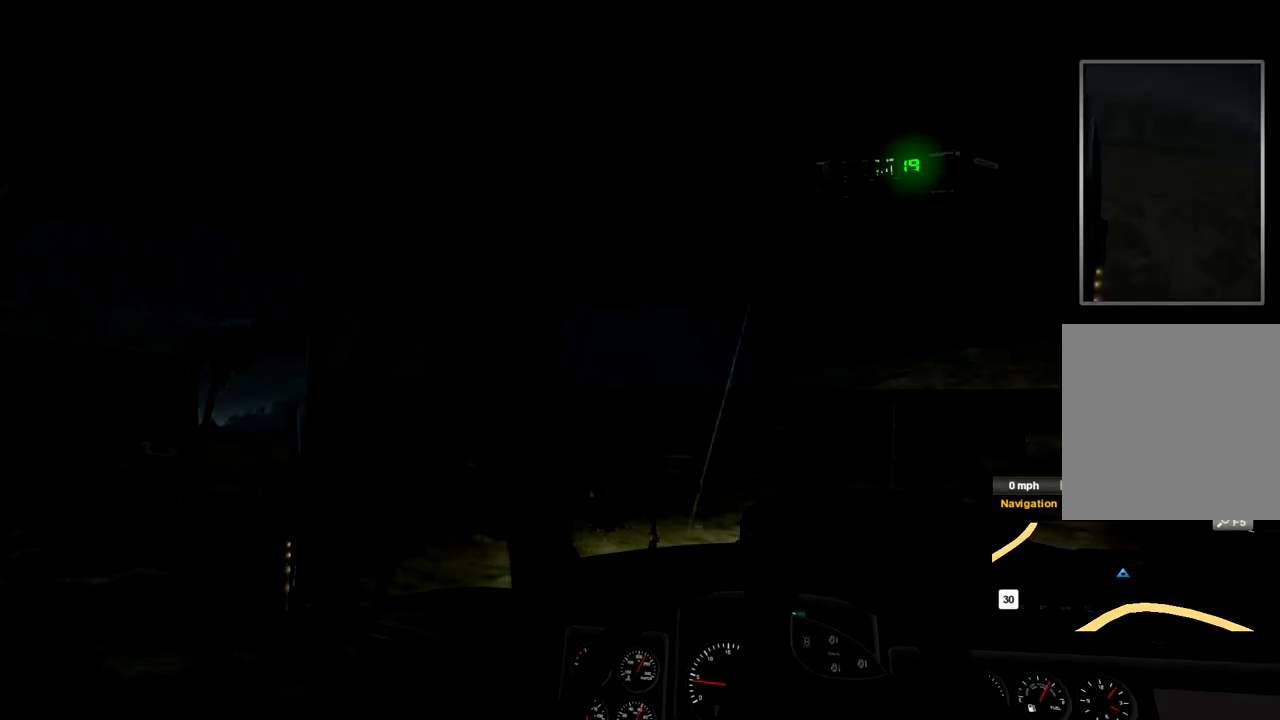
{"dt_ms": 500, "buttons": ["R2"], "left_stick": "right", "right_stick": "center", "events": [[200, "R2", "down"], [200, "left_stick", "right"]]}
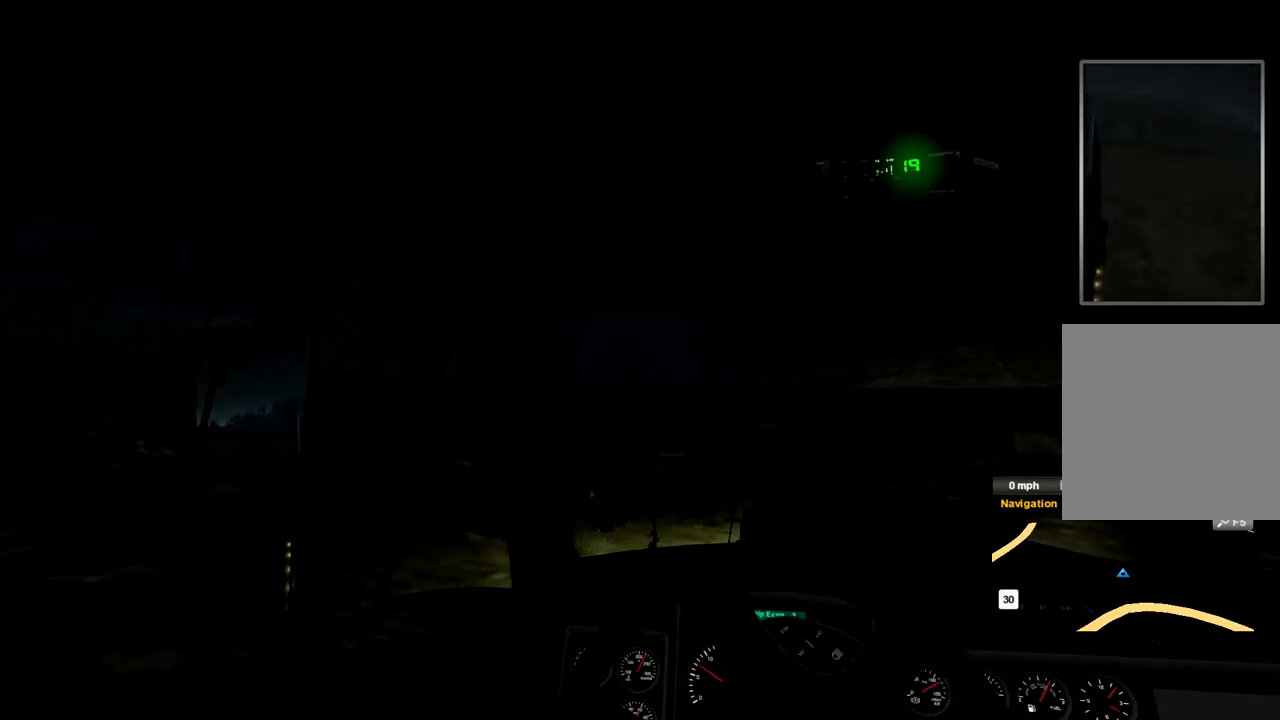
{"dt_ms": 1000, "buttons": ["R2"], "left_stick": "right", "right_stick": "center", "events": []}
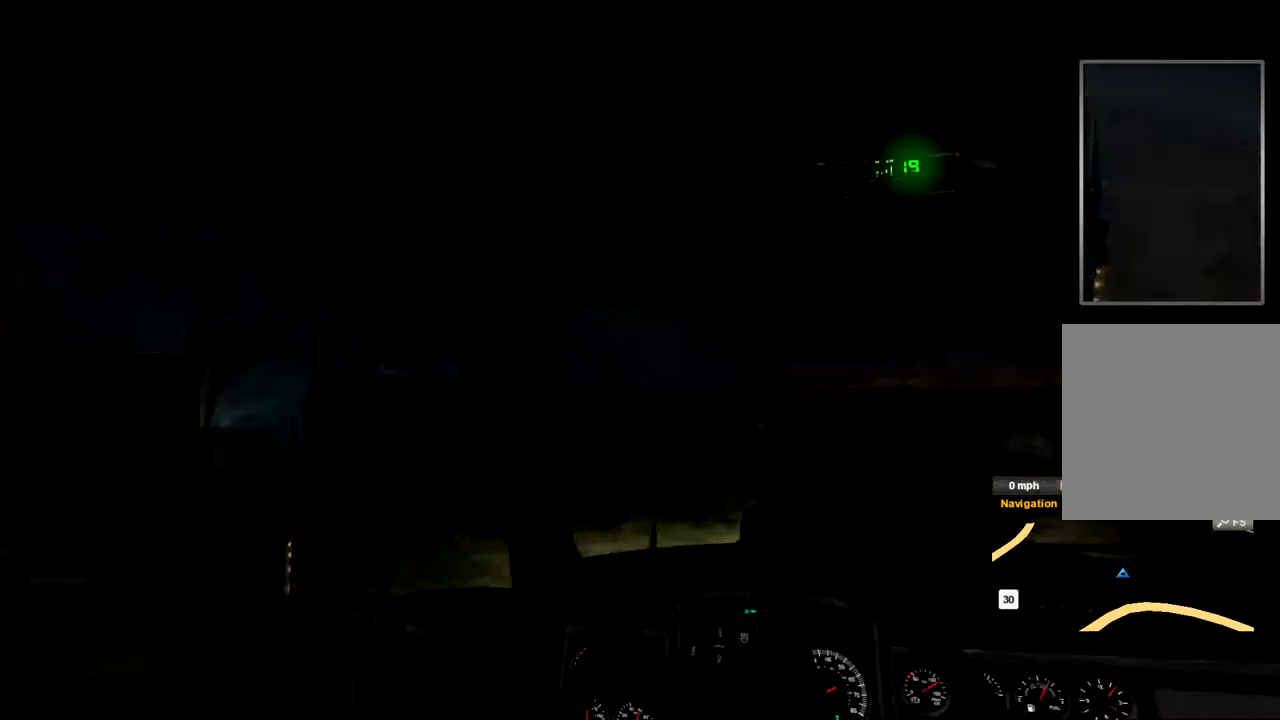
{"dt_ms": 500, "buttons": ["R2"], "left_stick": "right", "right_stick": "center", "events": []}
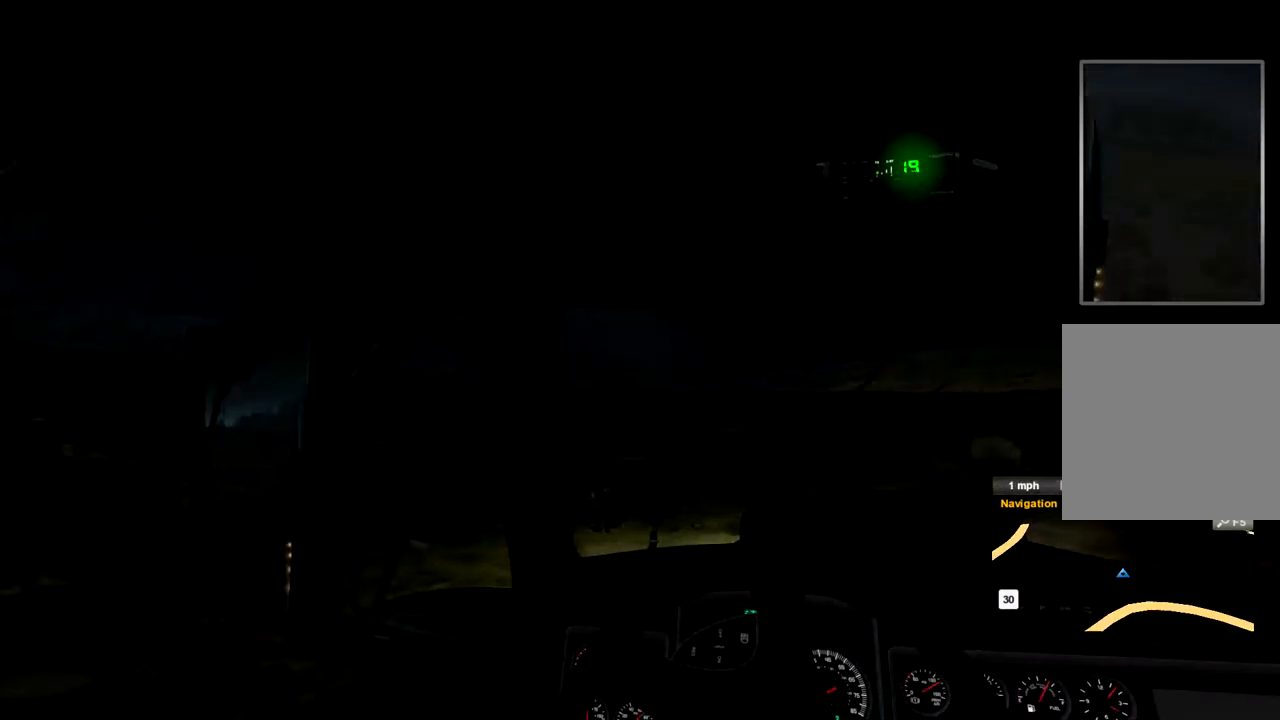
{"dt_ms": 500, "buttons": ["R2"], "left_stick": "right", "right_stick": "center", "events": []}
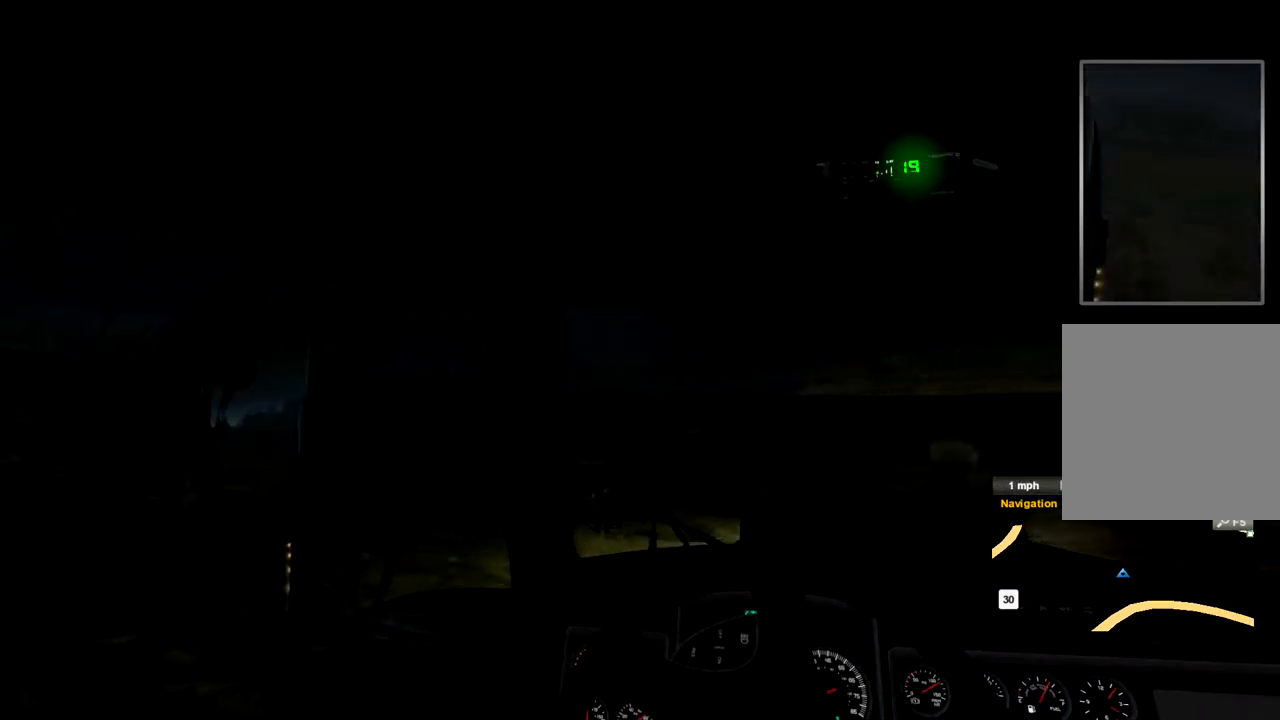
{"dt_ms": 467, "buttons": ["R2"], "left_stick": "right", "right_stick": "center", "events": []}
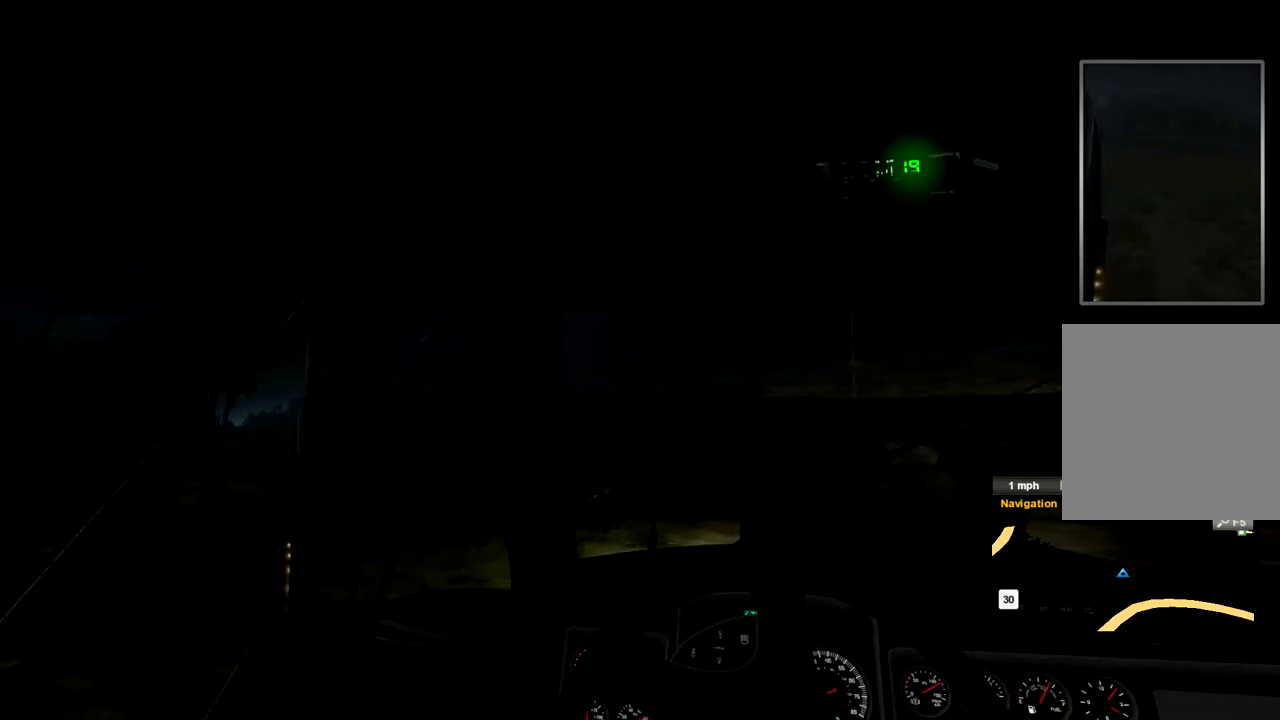
{"dt_ms": 500, "buttons": ["R2"], "left_stick": "right", "right_stick": "center", "events": []}
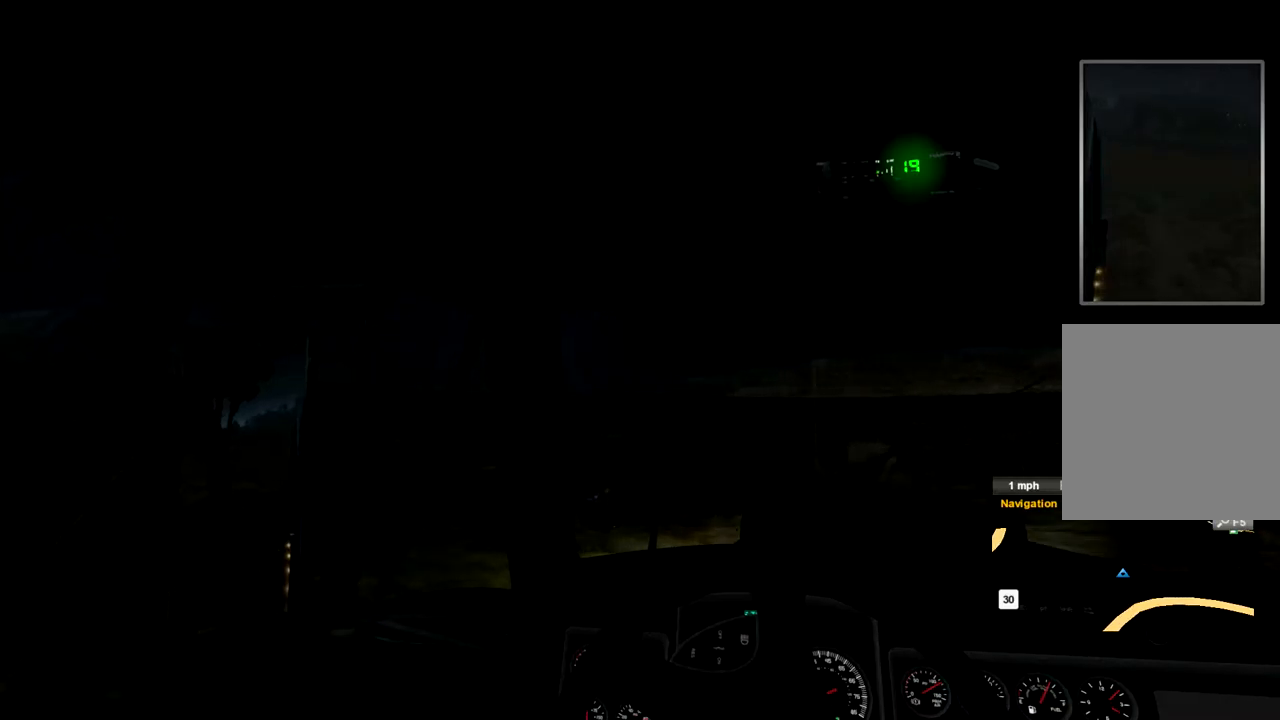
{"dt_ms": 500, "buttons": ["R2"], "left_stick": "right", "right_stick": "center", "events": []}
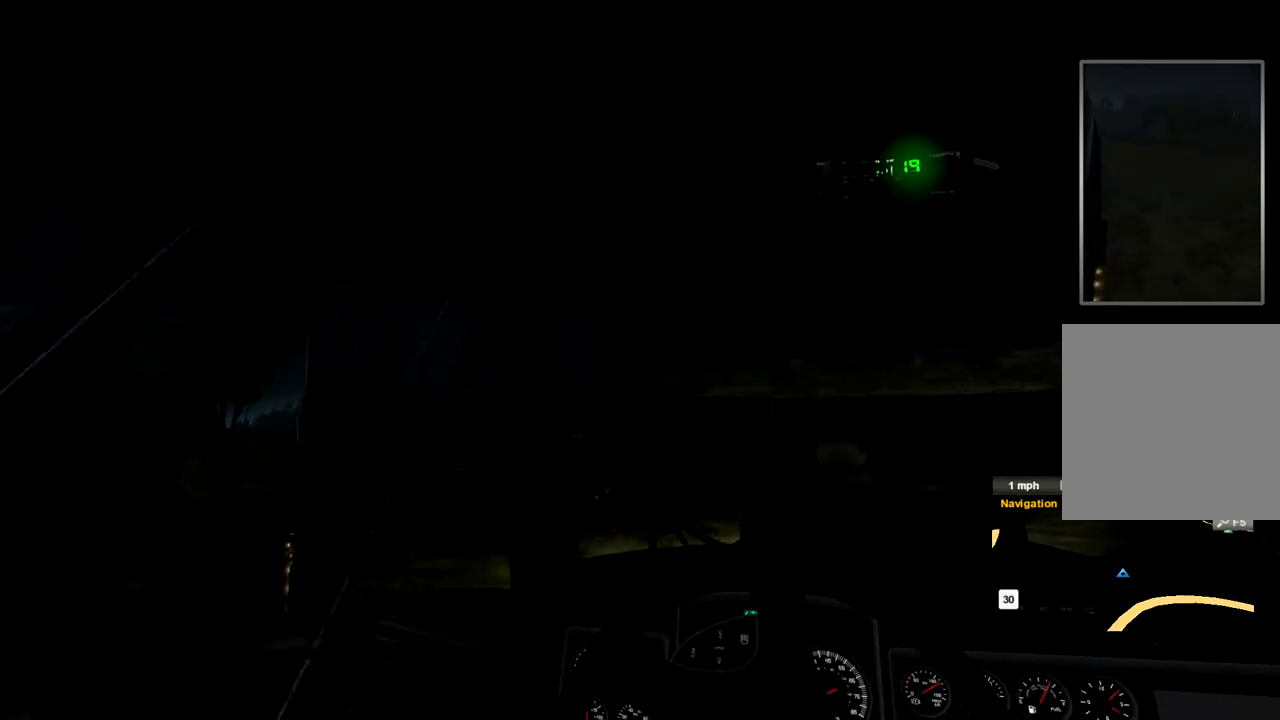
{"dt_ms": 500, "buttons": ["R2"], "left_stick": "right", "right_stick": "center", "events": []}
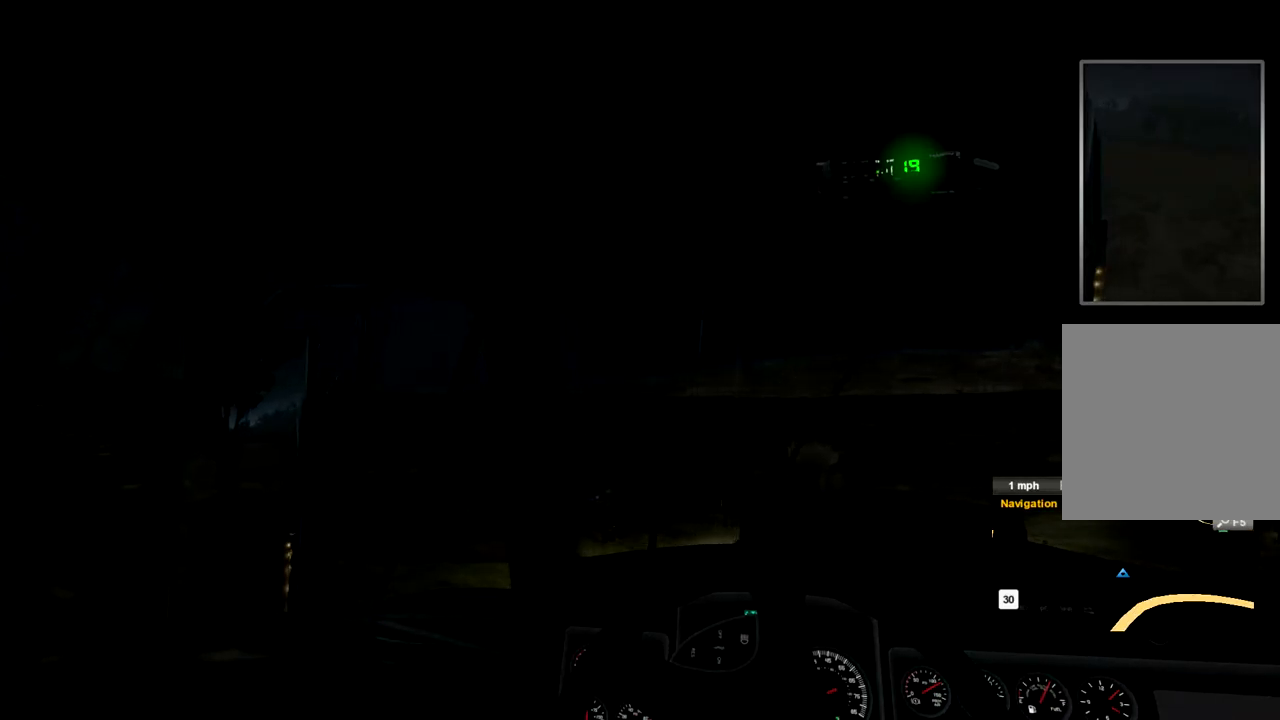
{"dt_ms": 500, "buttons": [], "left_stick": "left", "right_stick": "center", "events": [[200, "R2", "up"], [200, "left_stick", "left"]]}
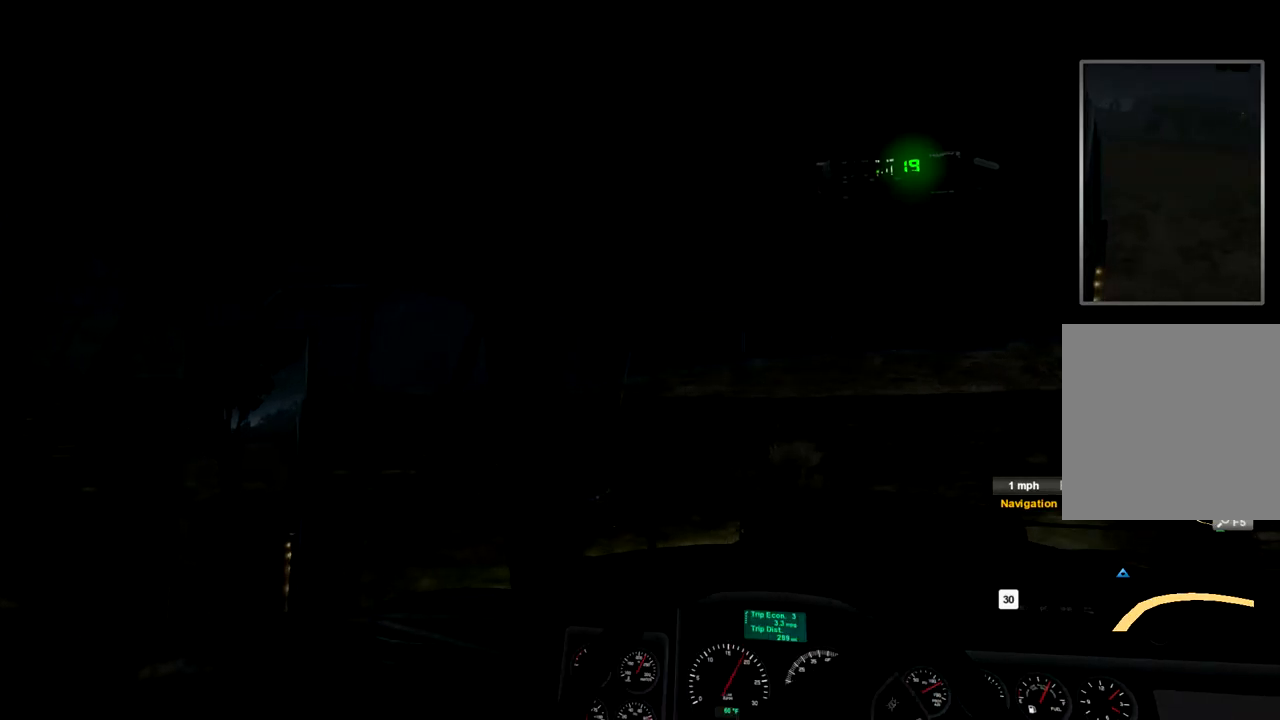
{"dt_ms": 500, "buttons": [], "left_stick": "left", "right_stick": "center", "events": []}
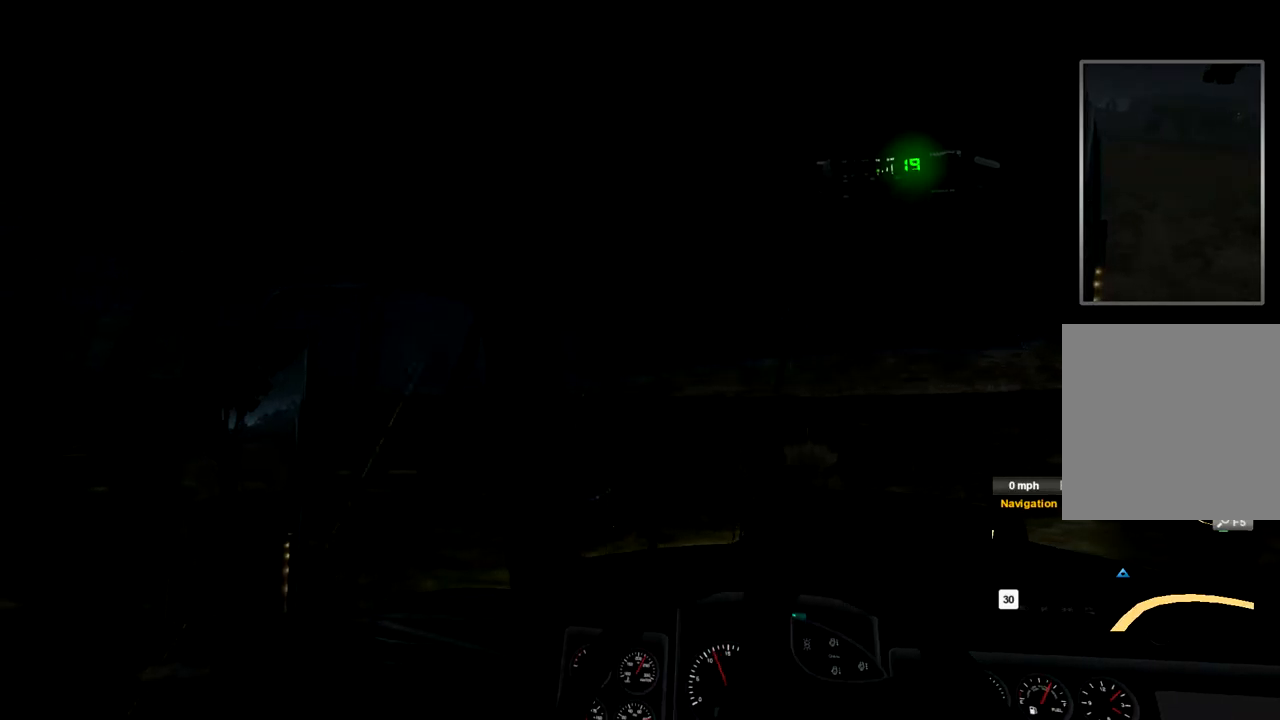
{"dt_ms": 500, "buttons": [], "left_stick": "left", "right_stick": "center", "events": []}
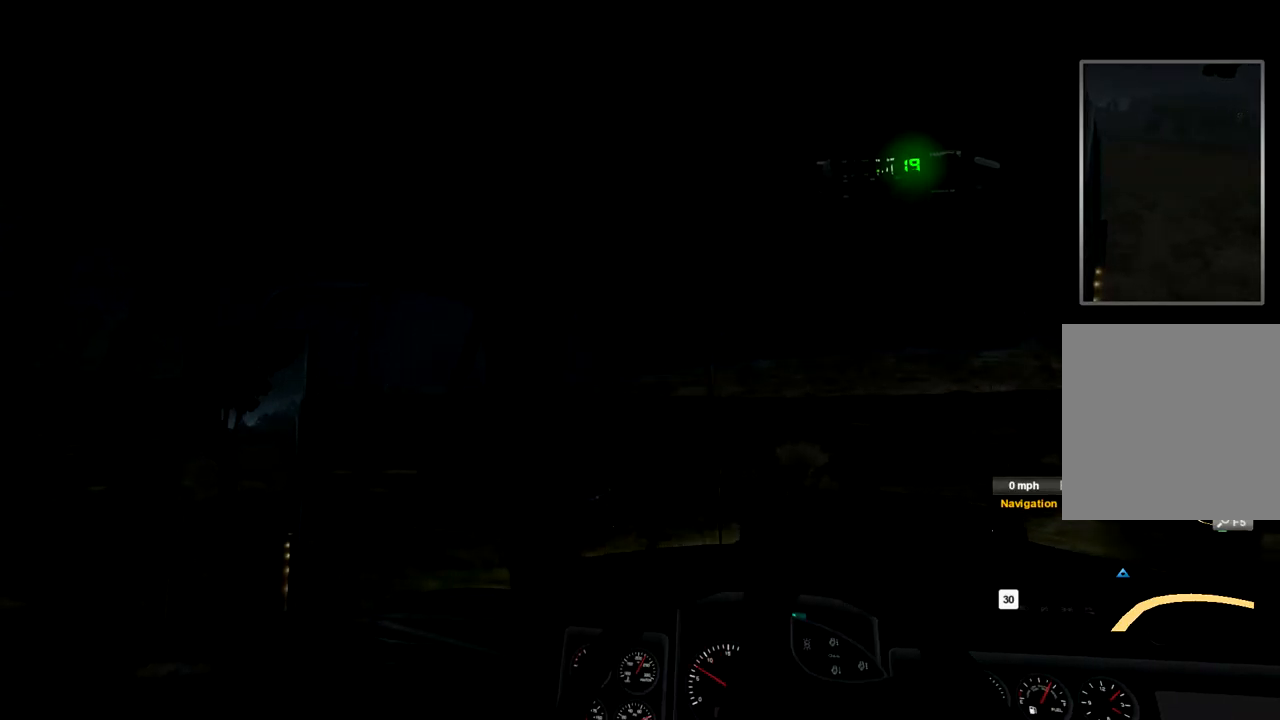
{"dt_ms": 500, "buttons": [], "left_stick": "left", "right_stick": "center", "events": []}
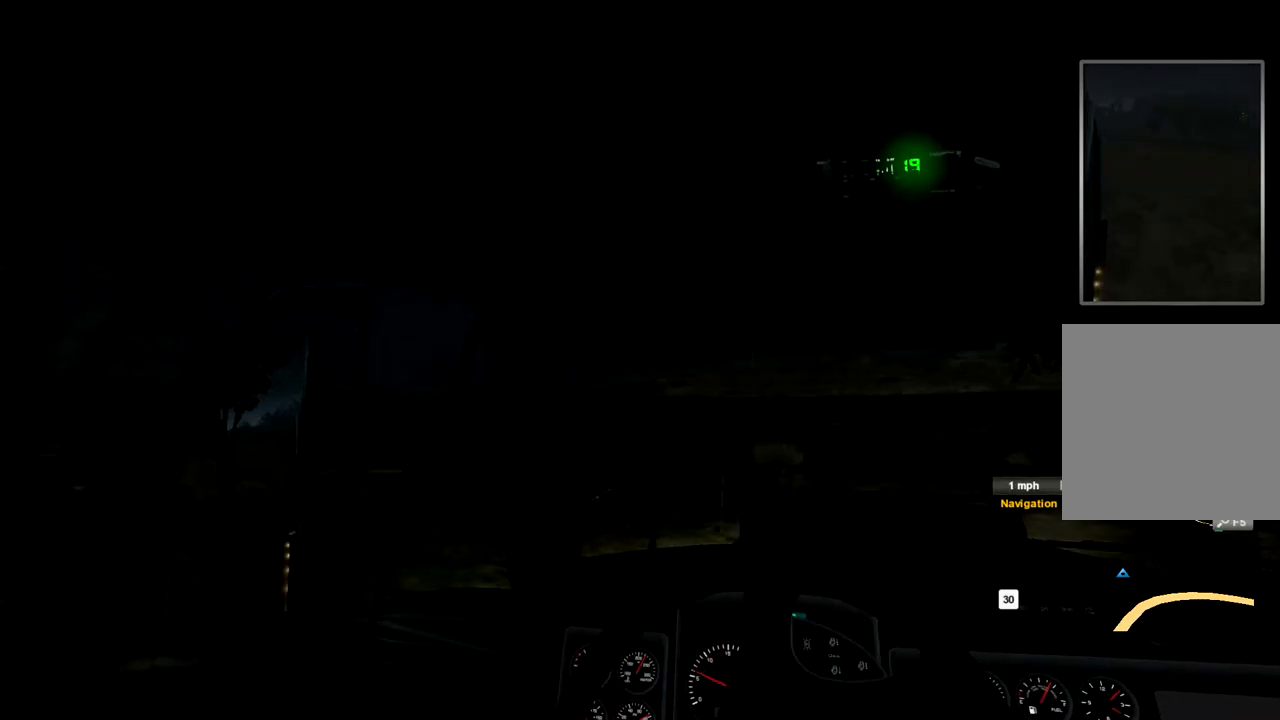
{"dt_ms": 500, "buttons": [], "left_stick": "left", "right_stick": "center", "events": []}
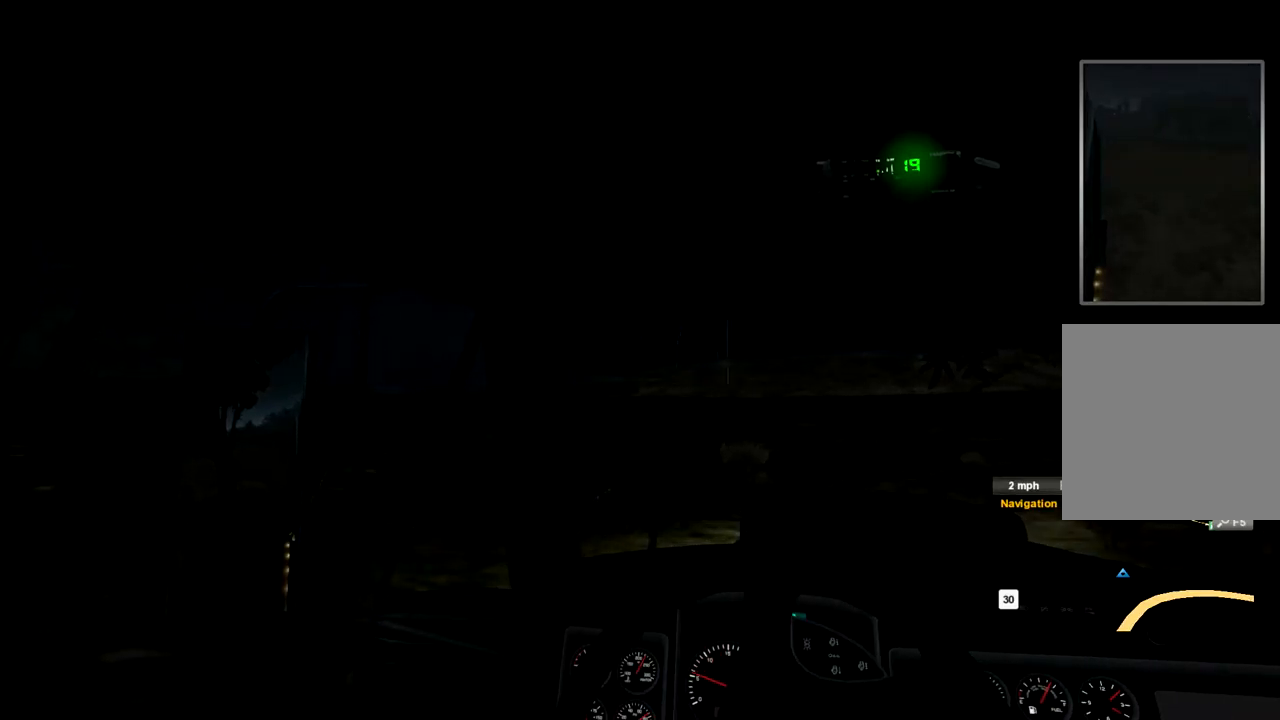
{"dt_ms": 500, "buttons": [], "left_stick": "left", "right_stick": "center", "events": []}
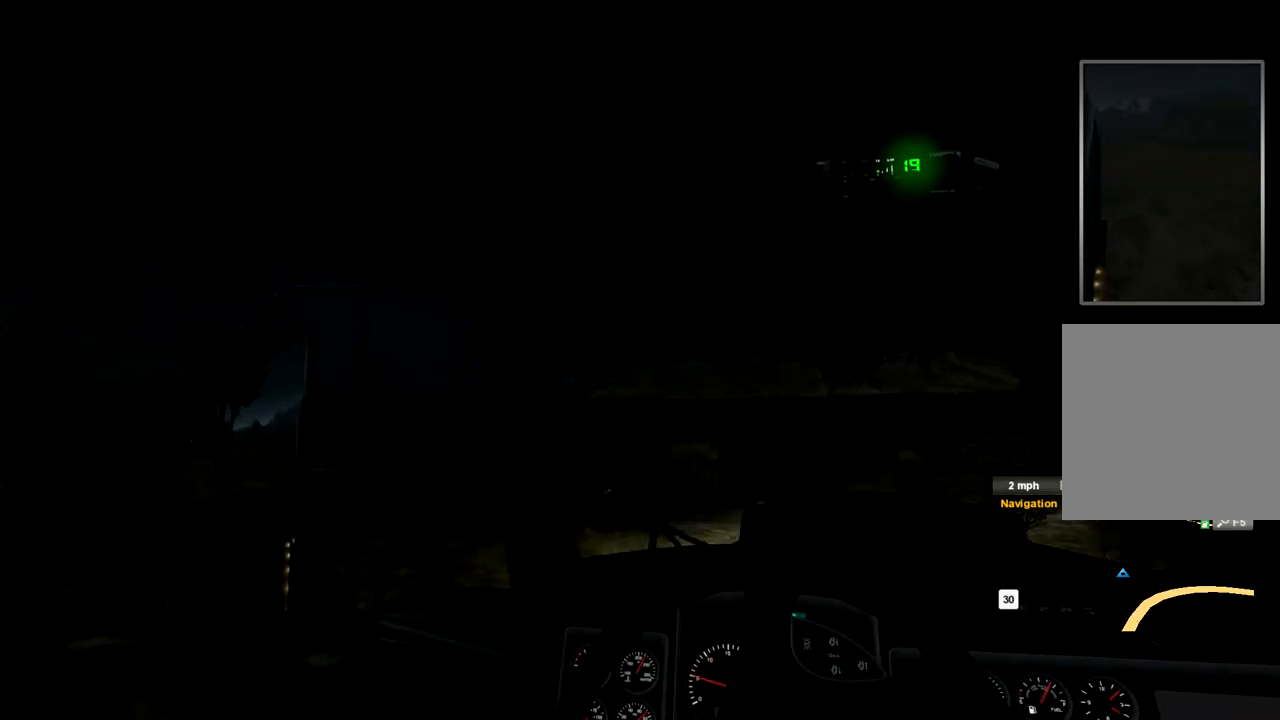
{"dt_ms": 500, "buttons": ["R2"], "left_stick": "left", "right_stick": "center", "events": [[100, "R2", "down"]]}
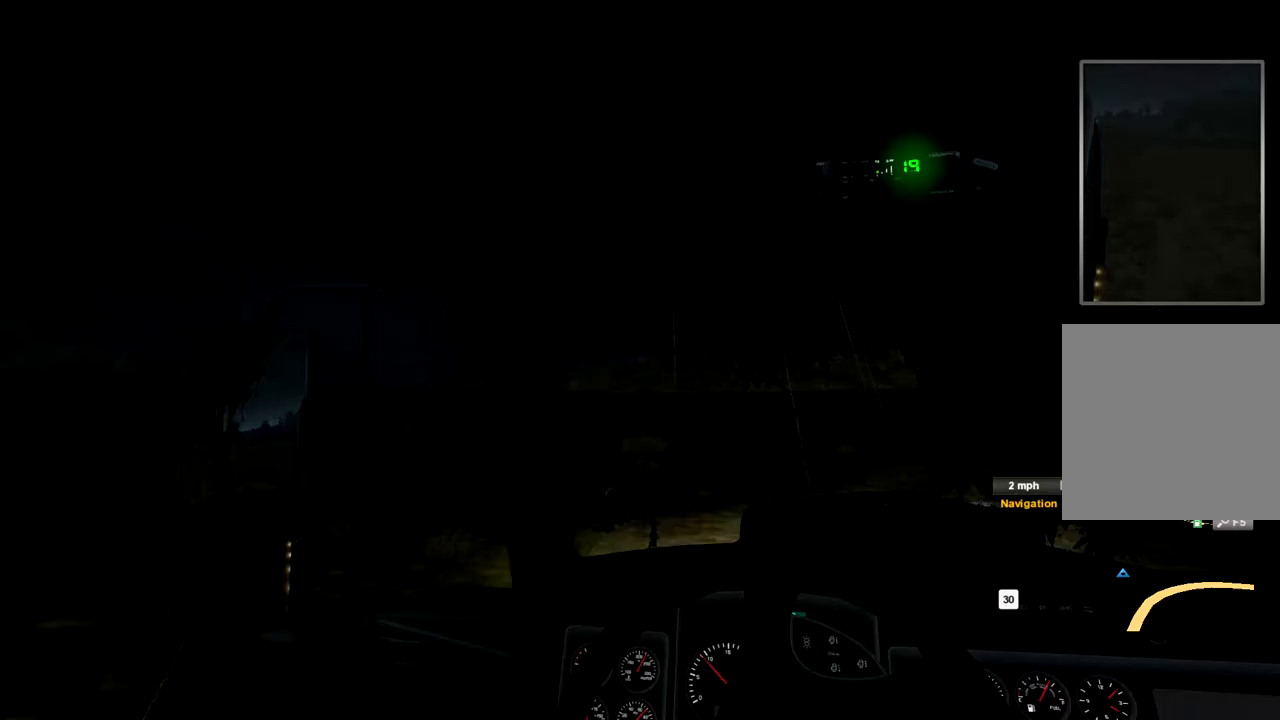
{"dt_ms": 500, "buttons": ["R2"], "left_stick": "right", "right_stick": "center", "events": [[333, "left_stick", "up-left"], [433, "left_stick", "right"]]}
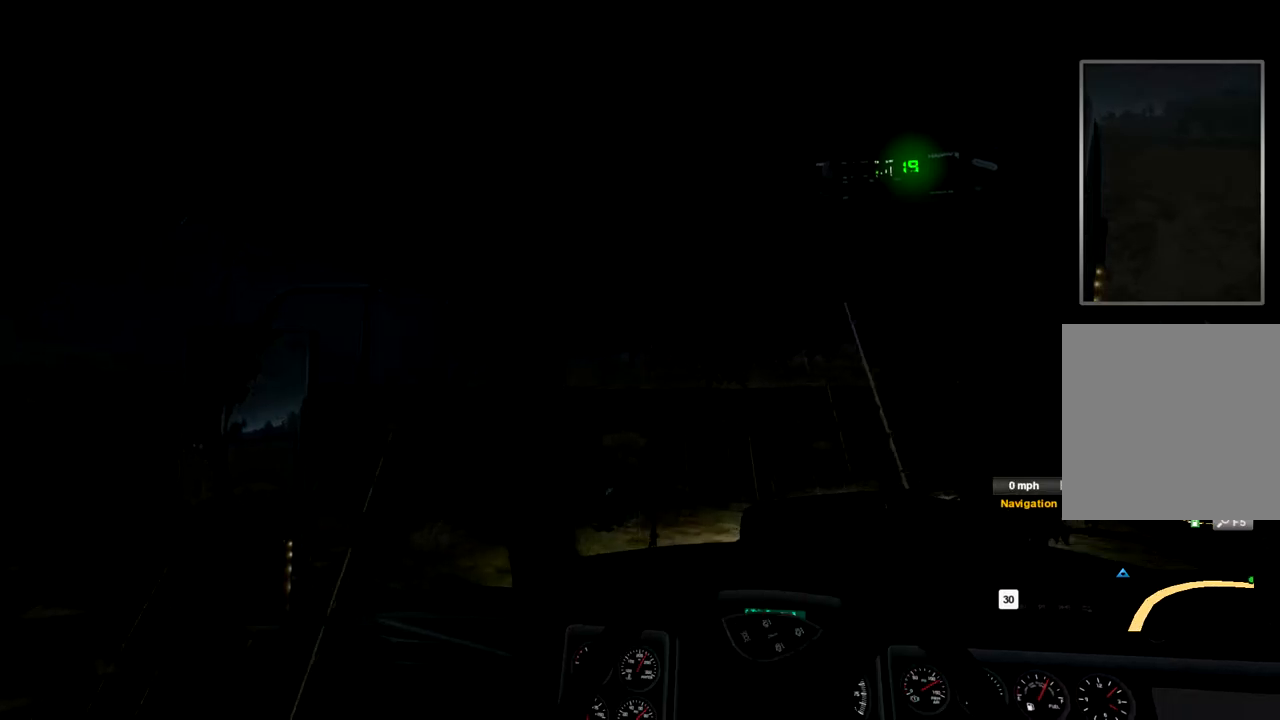
{"dt_ms": 500, "buttons": ["R2"], "left_stick": "right", "right_stick": "center", "events": []}
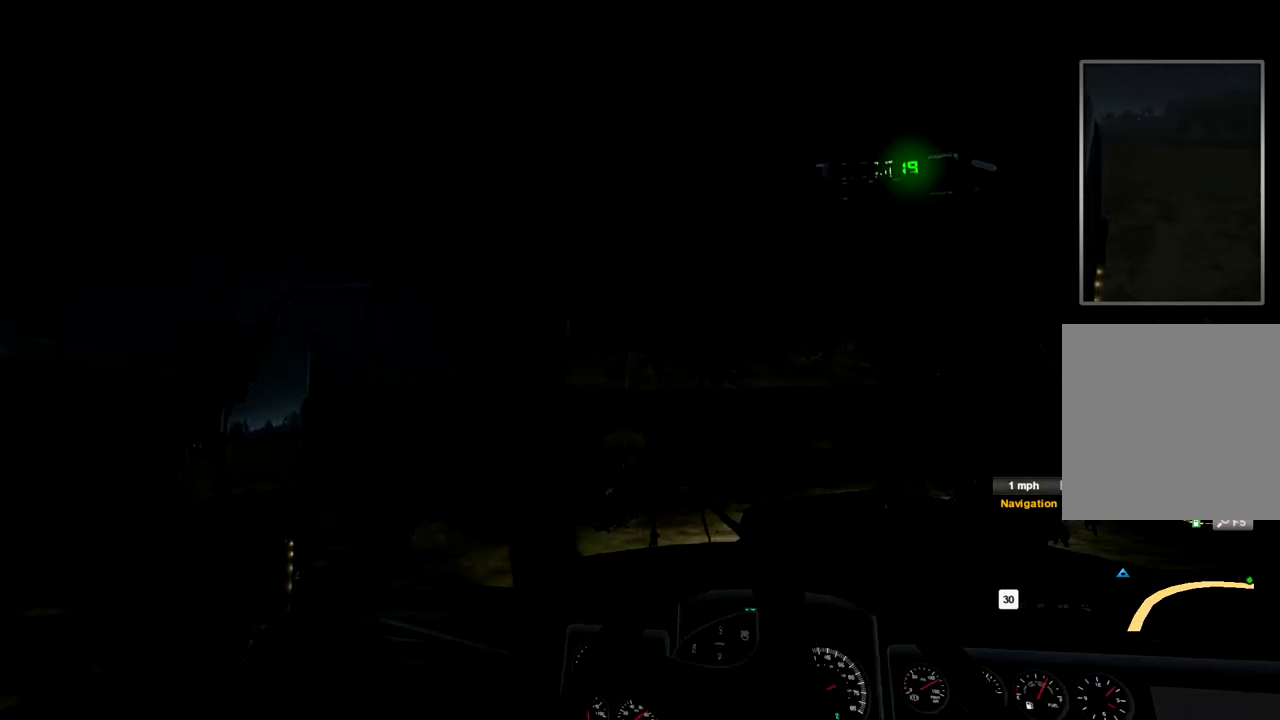
{"dt_ms": 500, "buttons": ["R2"], "left_stick": "left", "right_stick": "center", "events": [[133, "left_stick", "center"], [500, "left_stick", "left"]]}
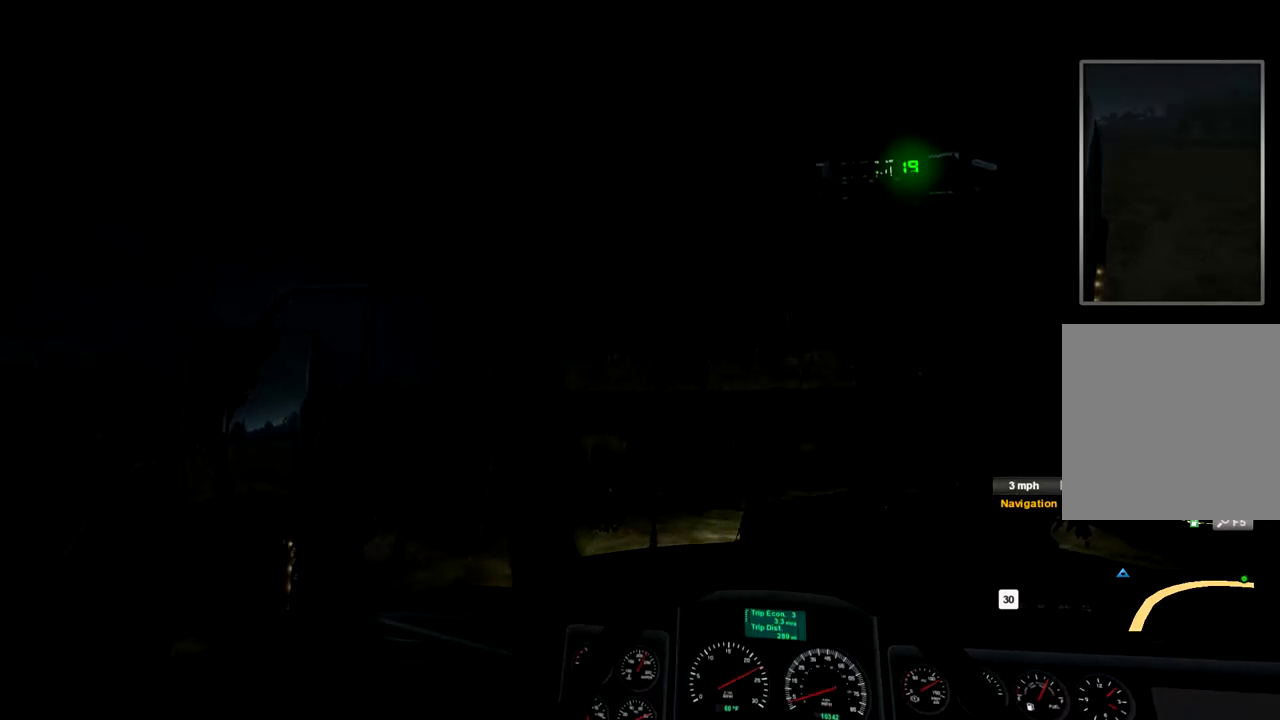
{"dt_ms": 500, "buttons": ["R2"], "left_stick": "center", "right_stick": "center", "events": [[267, "left_stick", "center"]]}